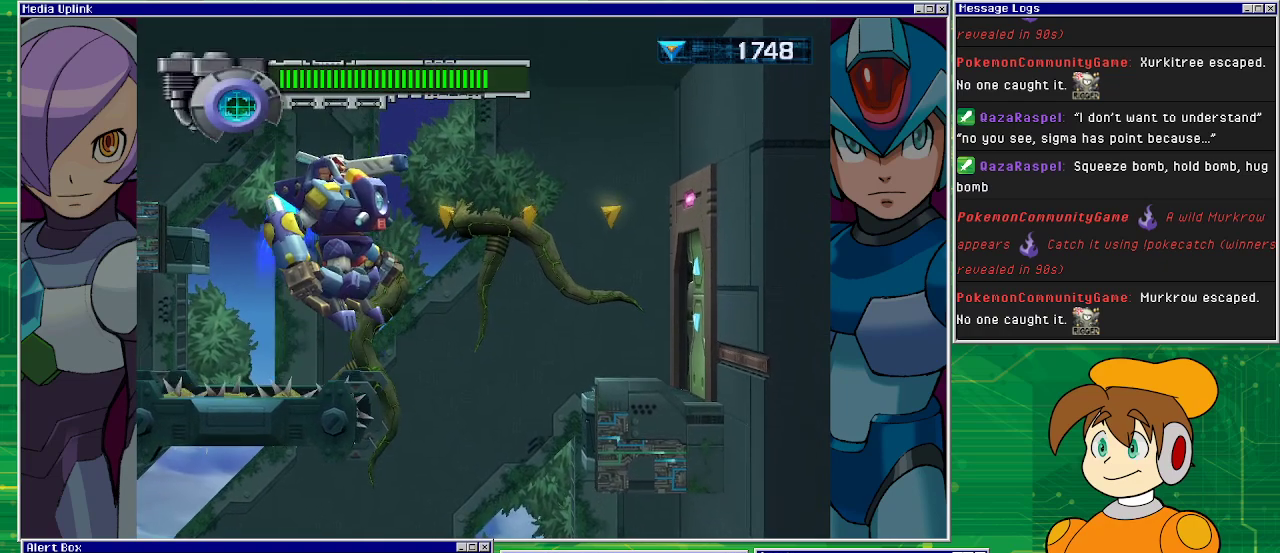
Gameplay with a controller (PlayStation layout); each line is a JSON object with the inputs held at the frame after it. "events" lists button and stick changes between this image and that frame as [ms after this image, input, new state], when the widget could be followed in between. Not read: L2 L3 R1 R2 R3 right_stick.
{"buttons": ["CROSS", "DPAD_RIGHT"], "left_stick": "center", "events": [[100, "DPAD_RIGHT", "down"]]}
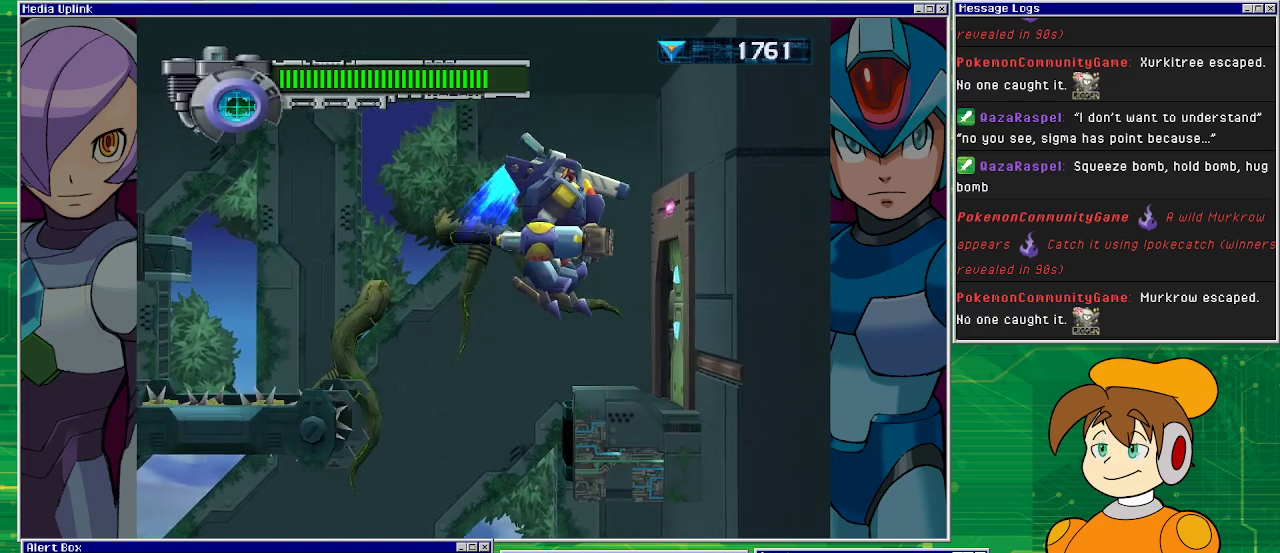
{"buttons": ["DPAD_RIGHT"], "left_stick": "center", "events": [[267, "CROSS", "up"]]}
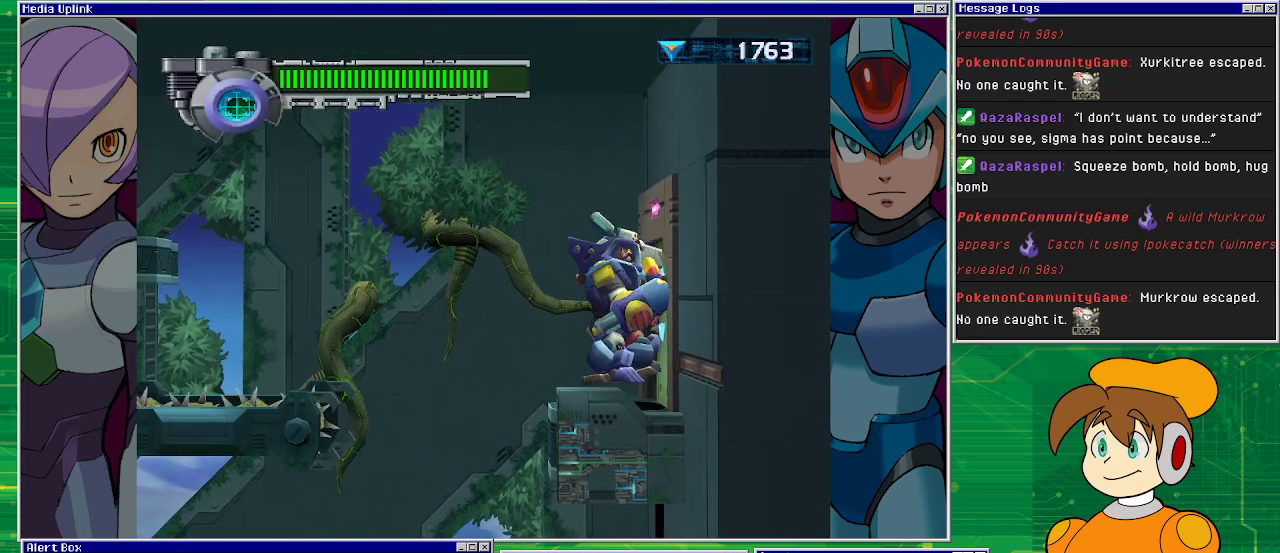
{"buttons": ["DPAD_RIGHT"], "left_stick": "center", "events": []}
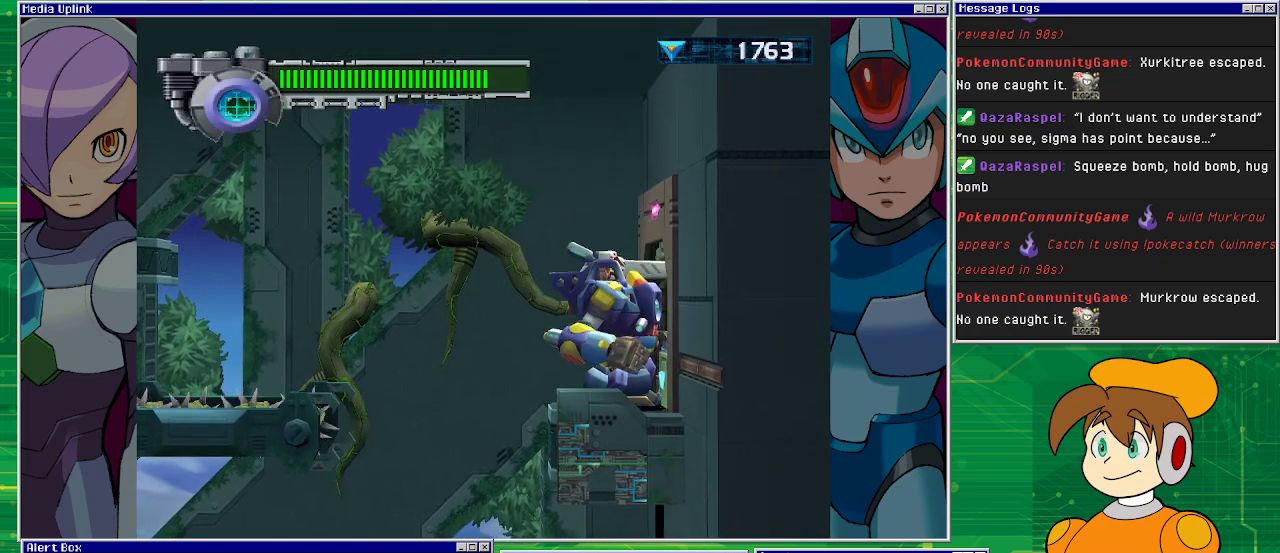
{"buttons": [], "left_stick": "center", "events": [[233, "DPAD_RIGHT", "up"]]}
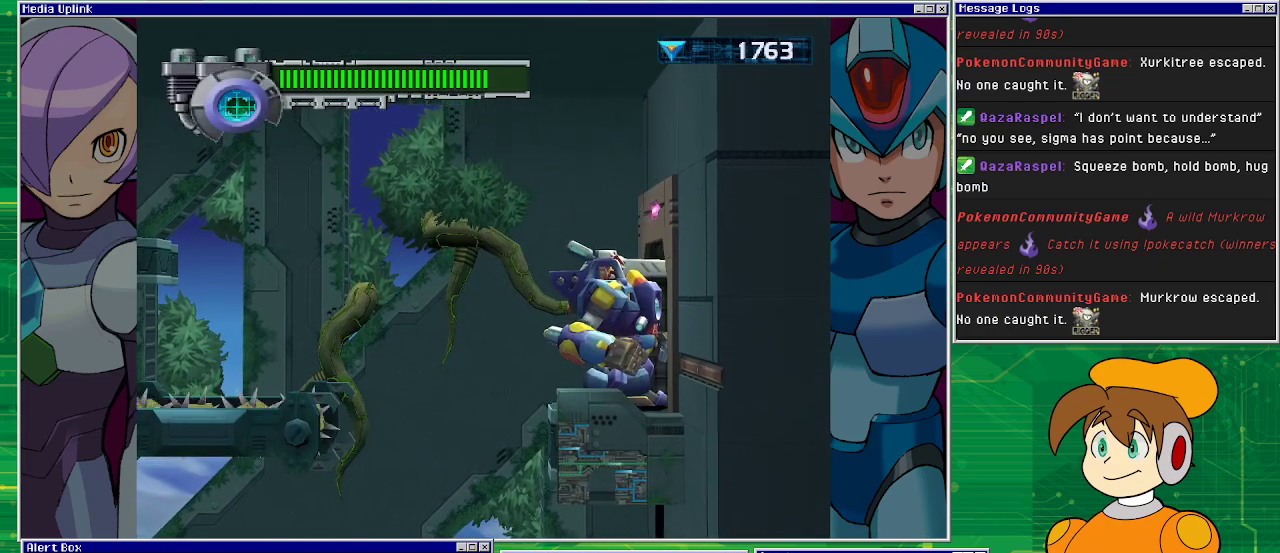
{"buttons": ["DPAD_RIGHT"], "left_stick": "center", "events": [[200, "DPAD_RIGHT", "down"]]}
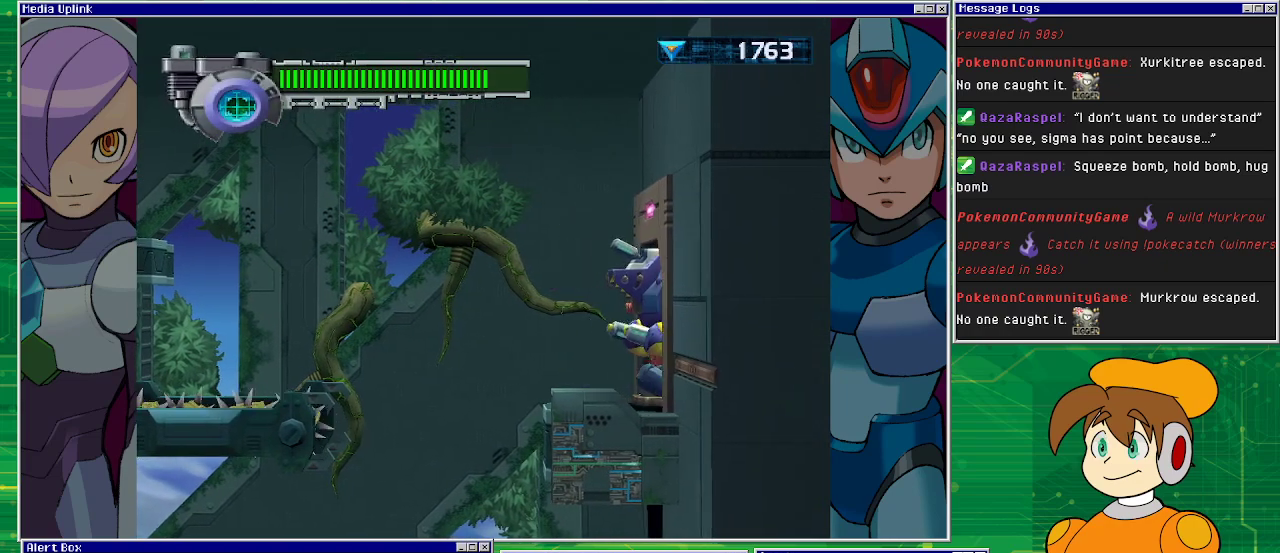
{"buttons": ["DPAD_RIGHT"], "left_stick": "center", "events": []}
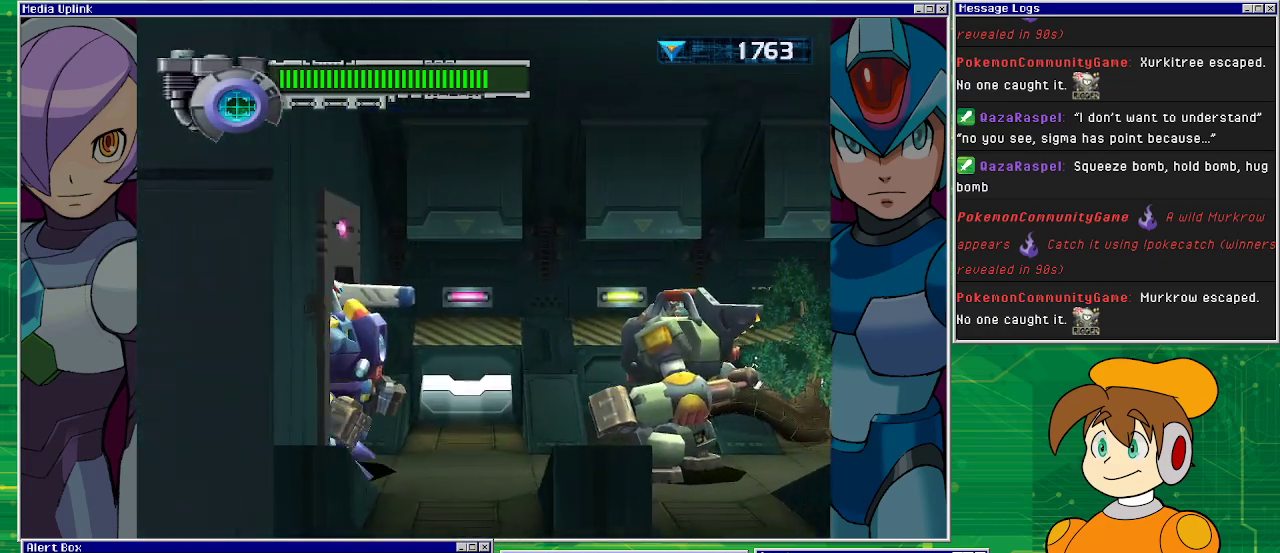
{"buttons": [], "left_stick": "center", "events": [[433, "DPAD_RIGHT", "up"]]}
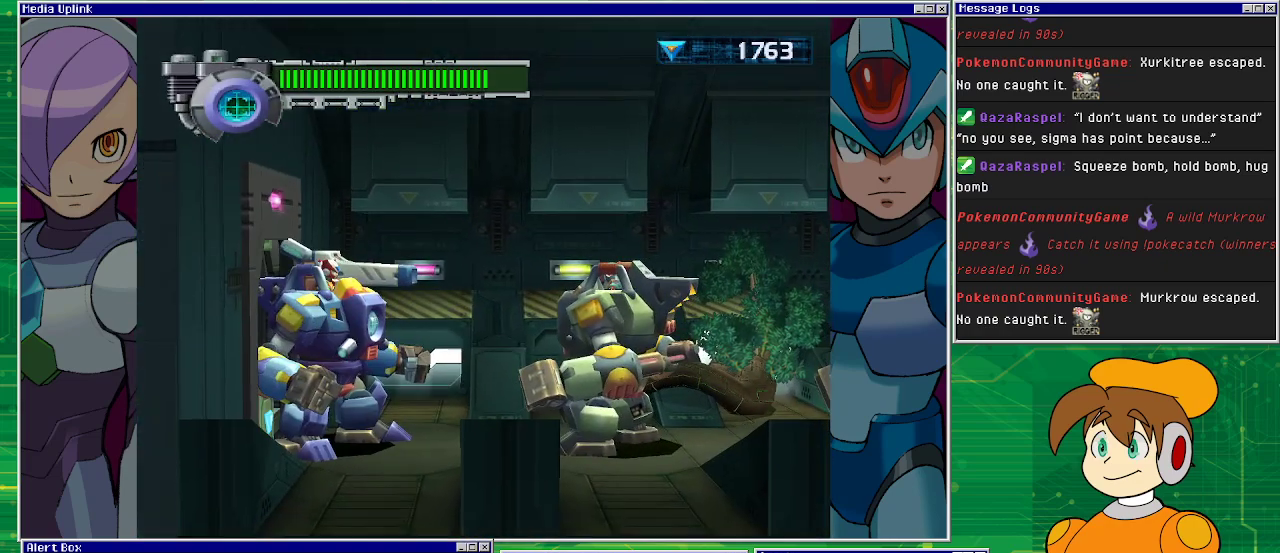
{"buttons": ["DPAD_RIGHT"], "left_stick": "center", "events": [[33, "DPAD_RIGHT", "down"], [367, "DPAD_RIGHT", "up"], [433, "DPAD_RIGHT", "down"]]}
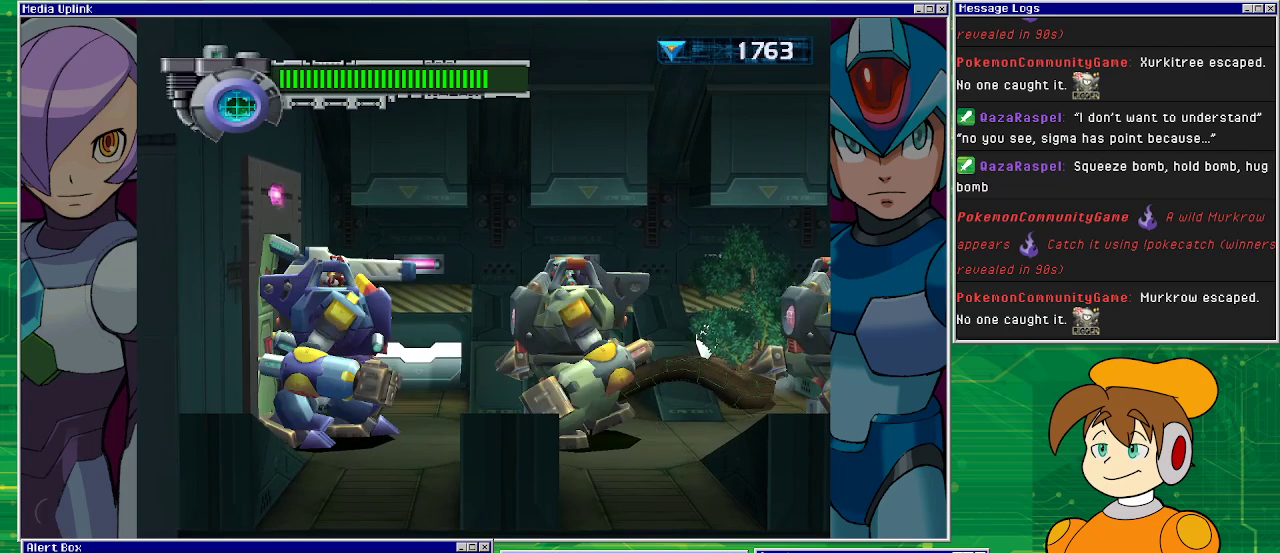
{"buttons": [], "left_stick": "center", "events": [[100, "DPAD_RIGHT", "up"], [200, "TRIANGLE", "down"], [300, "TRIANGLE", "up"]]}
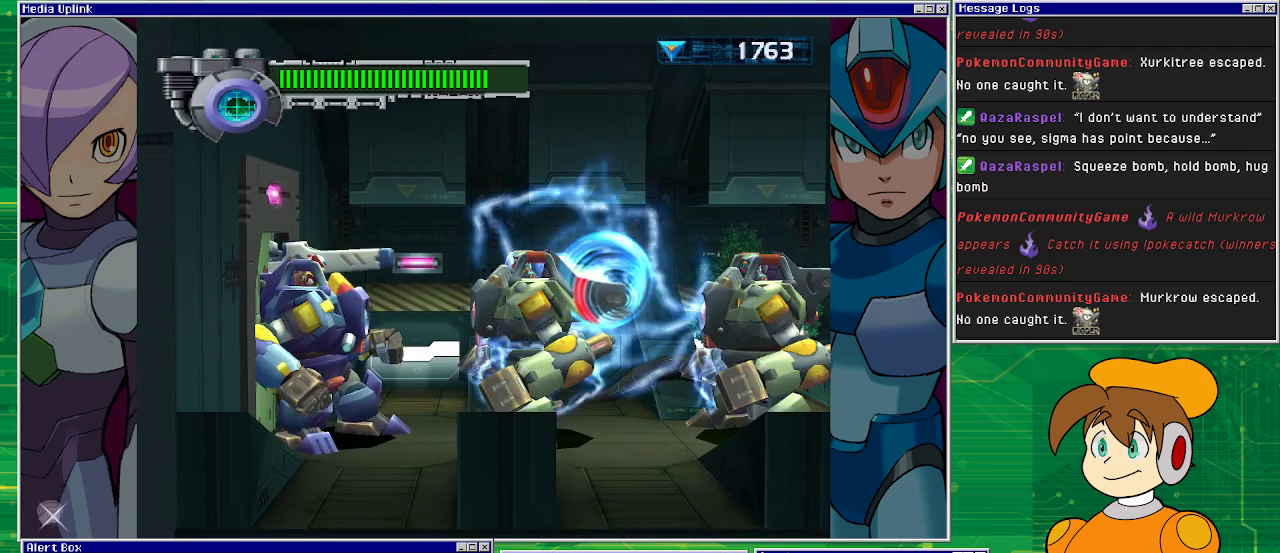
{"buttons": ["SQUARE"], "left_stick": "center", "events": [[100, "DPAD_RIGHT", "down"], [267, "SQUARE", "down"], [333, "SQUARE", "up"], [400, "DPAD_RIGHT", "up"], [467, "SQUARE", "down"]]}
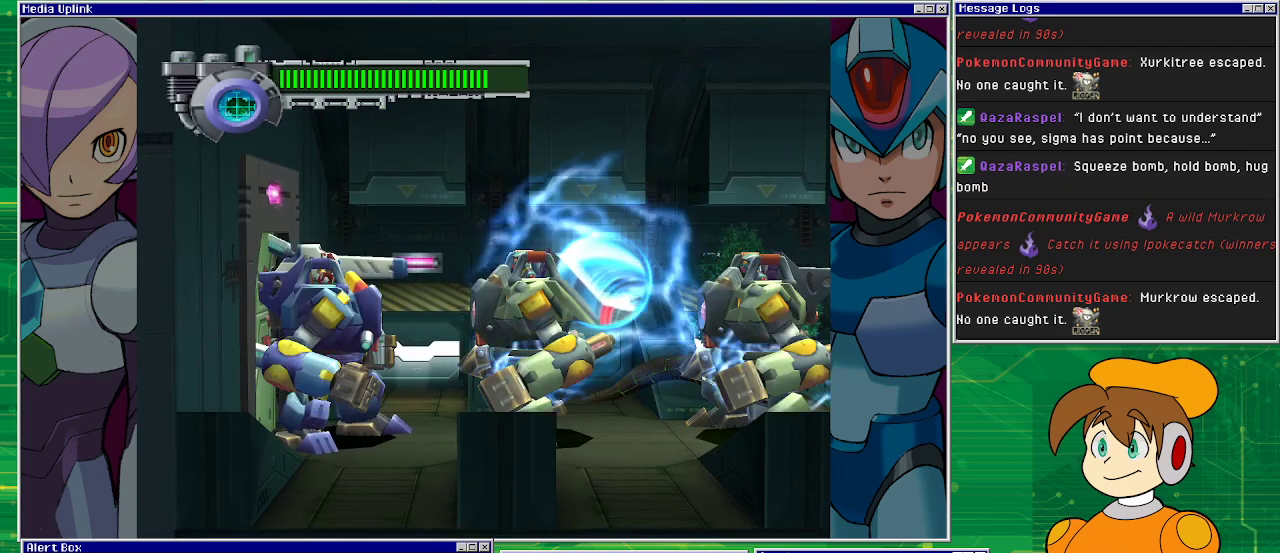
{"buttons": [], "left_stick": "center", "events": [[67, "SQUARE", "up"], [167, "SQUARE", "down"], [233, "SQUARE", "up"], [367, "SQUARE", "down"], [500, "SQUARE", "up"]]}
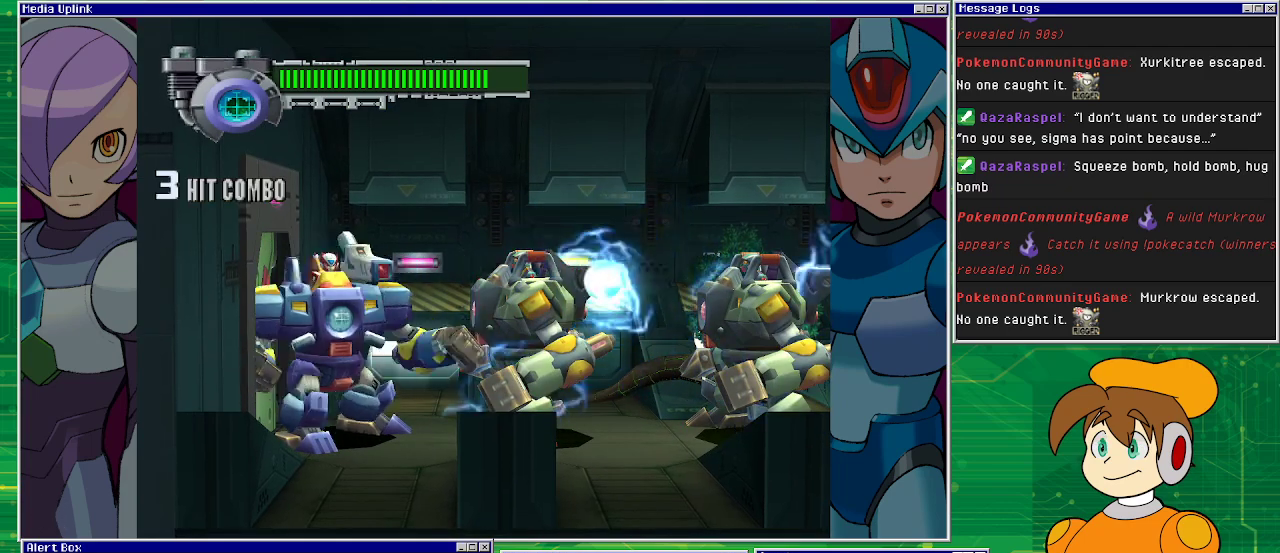
{"buttons": ["DPAD_RIGHT"], "left_stick": "center", "events": [[433, "DPAD_RIGHT", "down"]]}
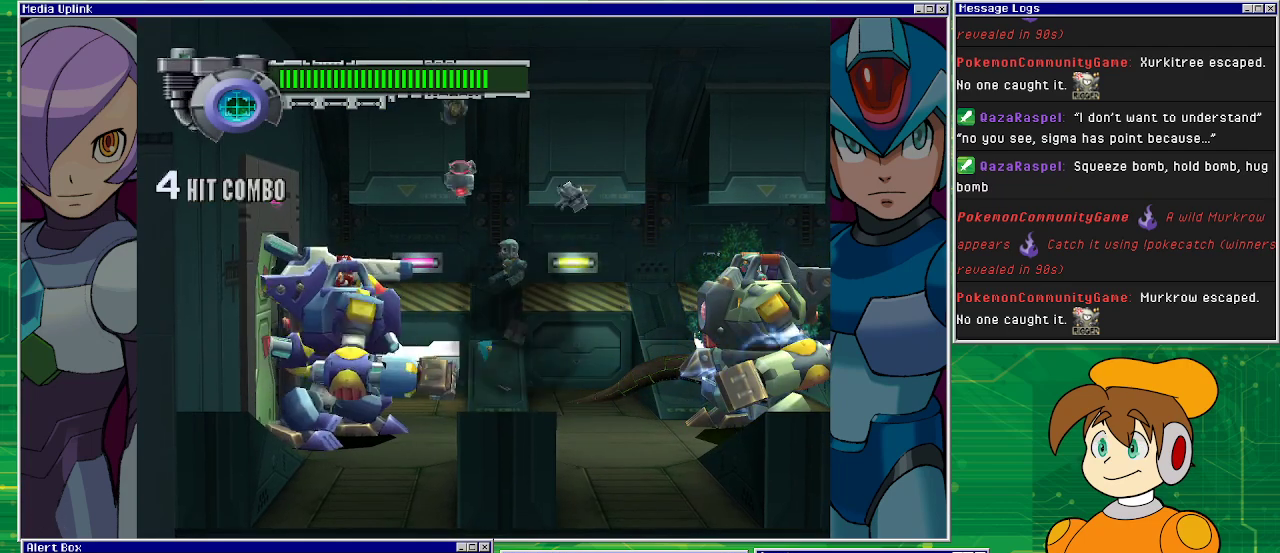
{"buttons": ["DPAD_RIGHT"], "left_stick": "center", "events": []}
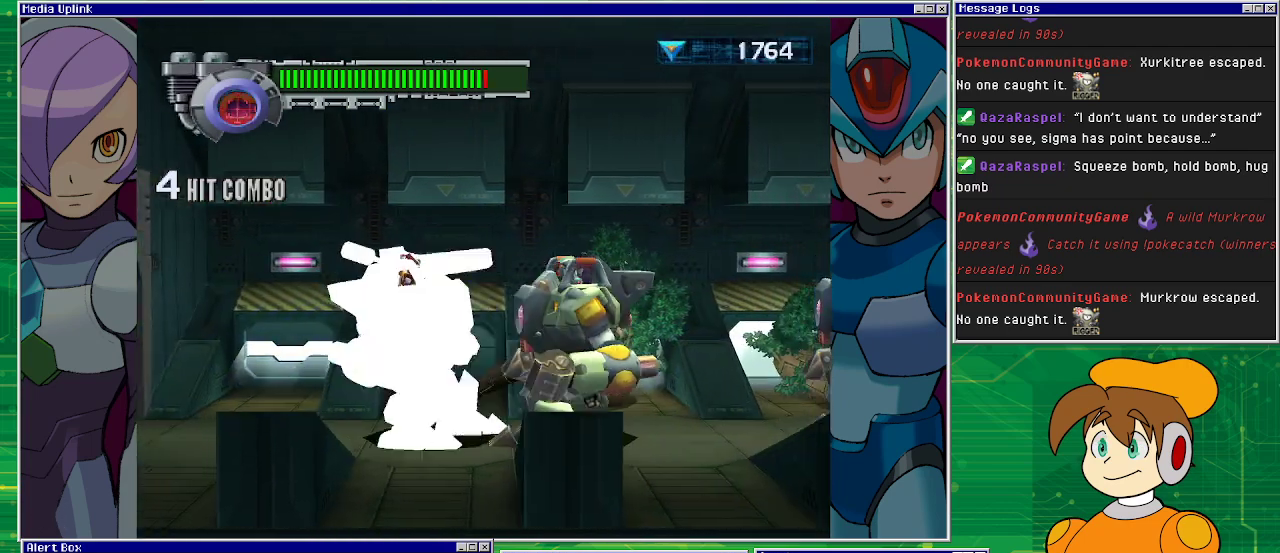
{"buttons": ["SQUARE"], "left_stick": "center", "events": [[33, "DPAD_RIGHT", "up"], [33, "SQUARE", "down"], [67, "SQUARE", "up"], [133, "SQUARE", "down"], [200, "SQUARE", "up"], [300, "SQUARE", "down"], [367, "SQUARE", "up"], [467, "SQUARE", "down"]]}
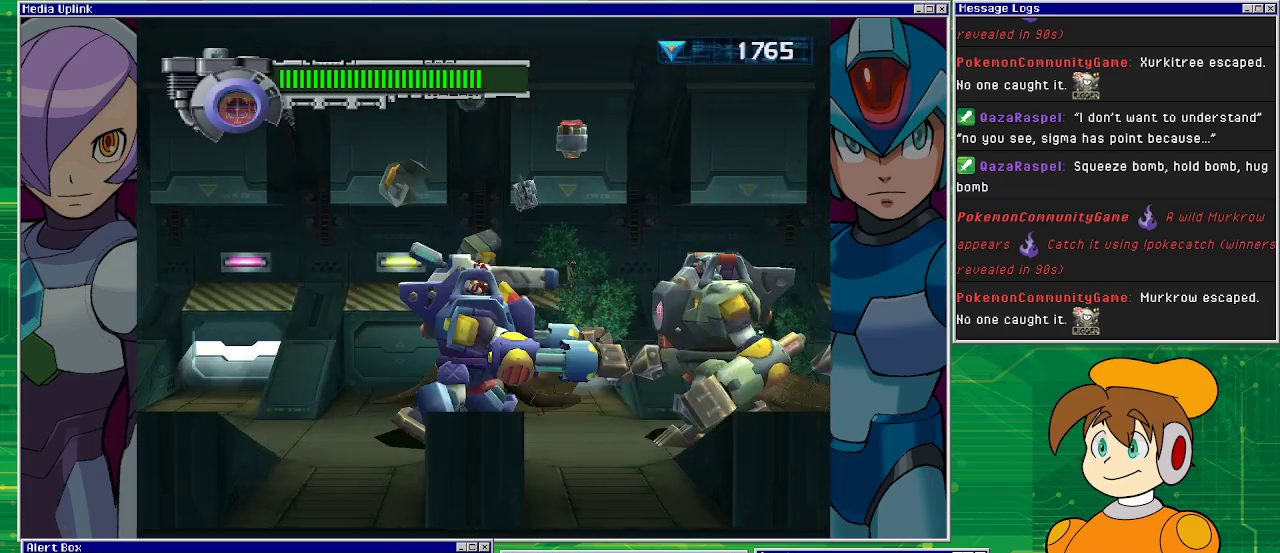
{"buttons": [], "left_stick": "center", "events": [[67, "SQUARE", "up"], [167, "SQUARE", "down"], [267, "SQUARE", "up"], [367, "SQUARE", "down"], [467, "SQUARE", "up"]]}
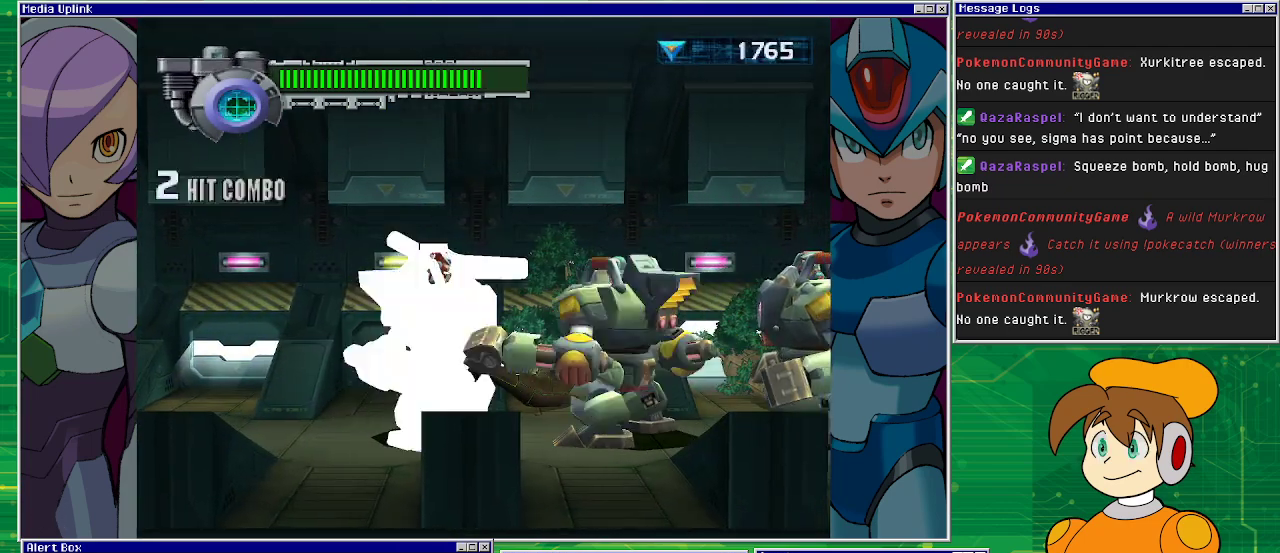
{"buttons": [], "left_stick": "center", "events": [[67, "SQUARE", "down"], [133, "SQUARE", "up"], [400, "SQUARE", "down"], [467, "SQUARE", "up"]]}
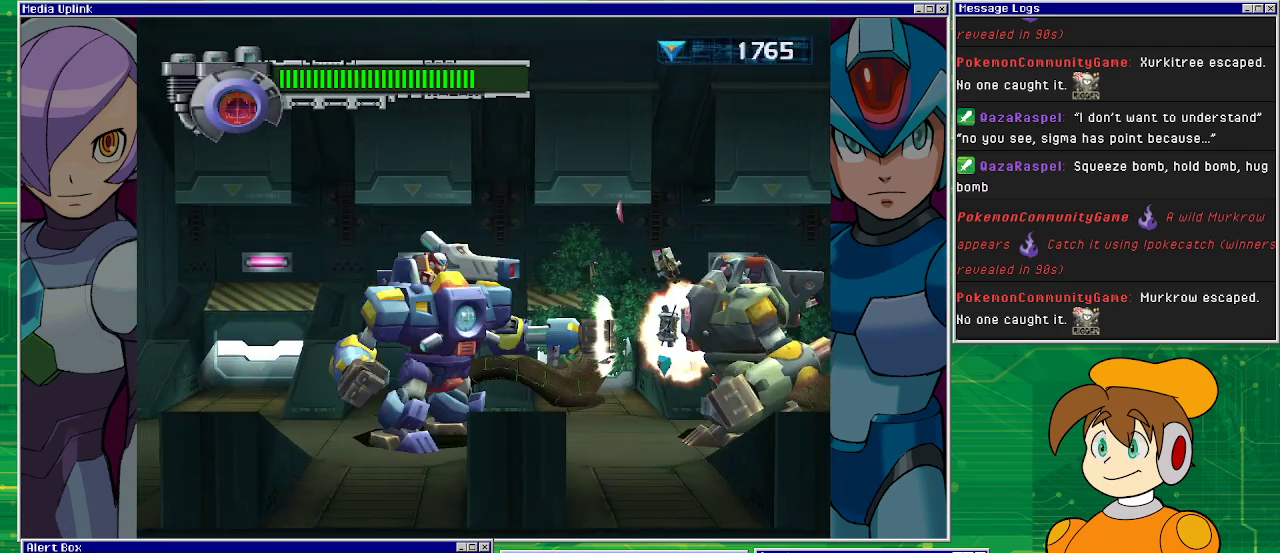
{"buttons": ["SQUARE"], "left_stick": "center", "events": [[100, "SQUARE", "down"], [200, "SQUARE", "up"], [267, "SQUARE", "down"], [367, "SQUARE", "up"], [467, "SQUARE", "down"]]}
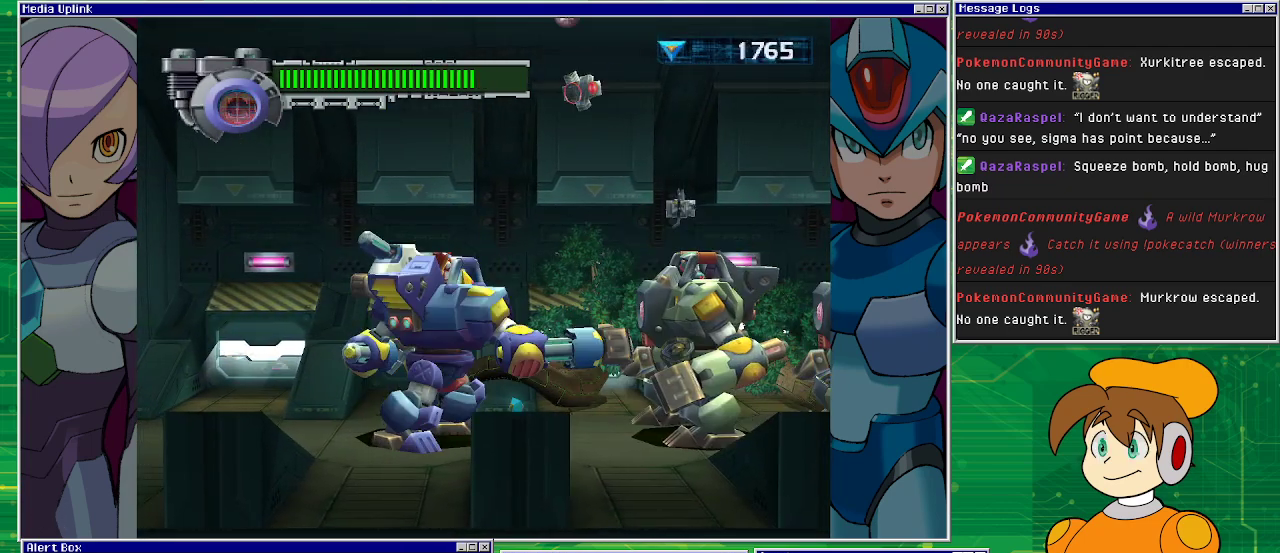
{"buttons": ["SQUARE"], "left_stick": "center", "events": [[100, "SQUARE", "up"], [300, "SQUARE", "down"], [400, "SQUARE", "up"], [467, "SQUARE", "down"]]}
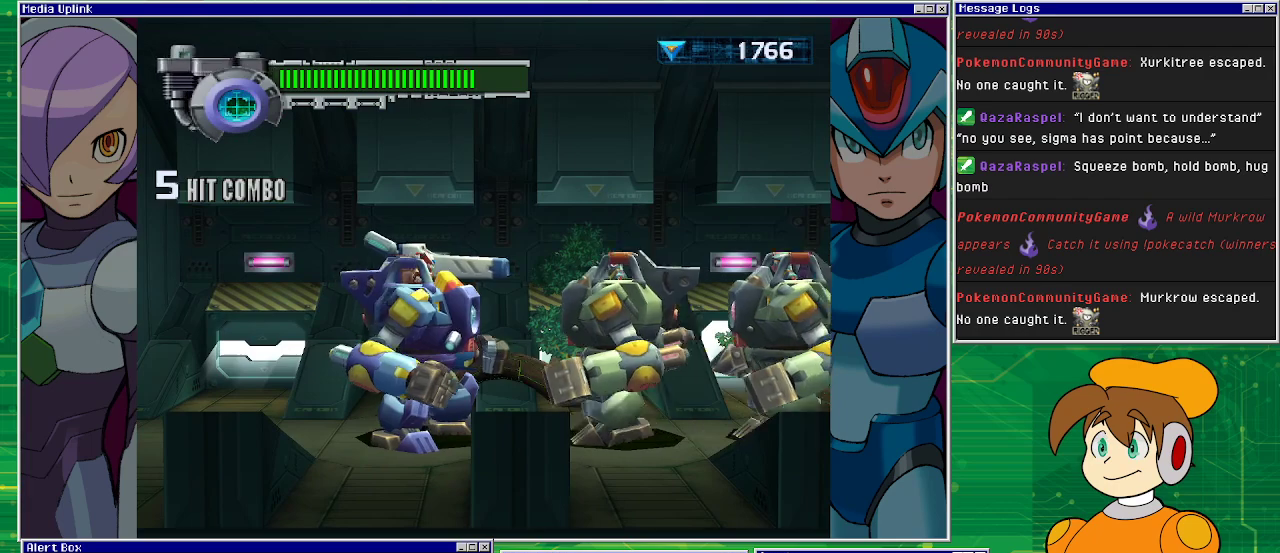
{"buttons": ["TRIANGLE"], "left_stick": "center", "events": [[67, "SQUARE", "up"], [200, "TRIANGLE", "down"], [333, "TRIANGLE", "up"], [433, "TRIANGLE", "down"]]}
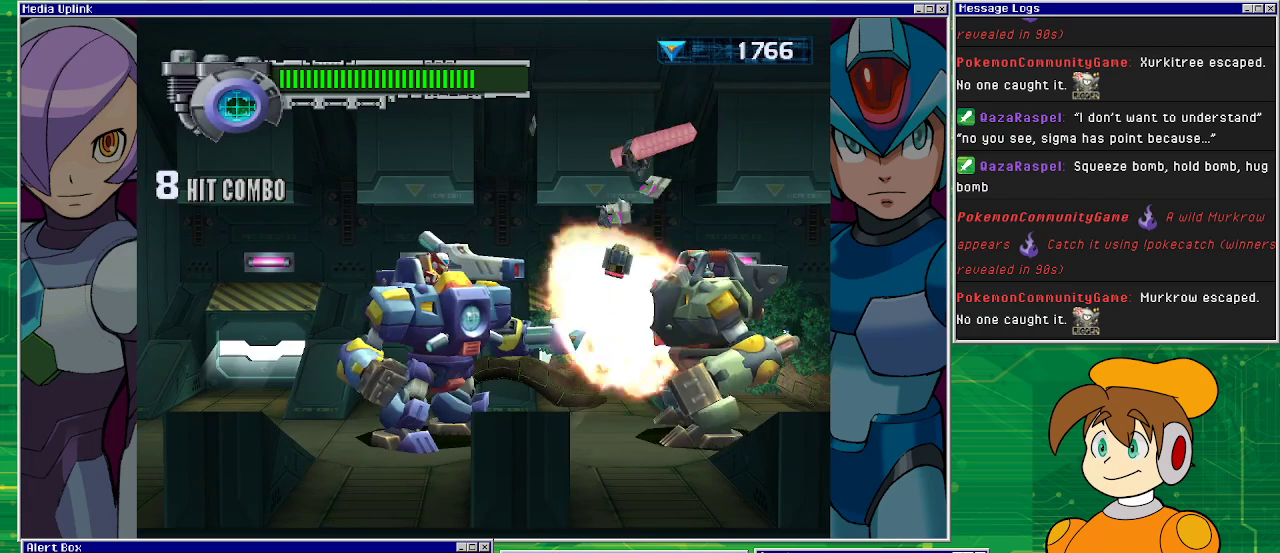
{"buttons": [], "left_stick": "center", "events": [[33, "TRIANGLE", "up"], [100, "TRIANGLE", "down"], [267, "TRIANGLE", "up"], [333, "TRIANGLE", "down"], [433, "TRIANGLE", "up"]]}
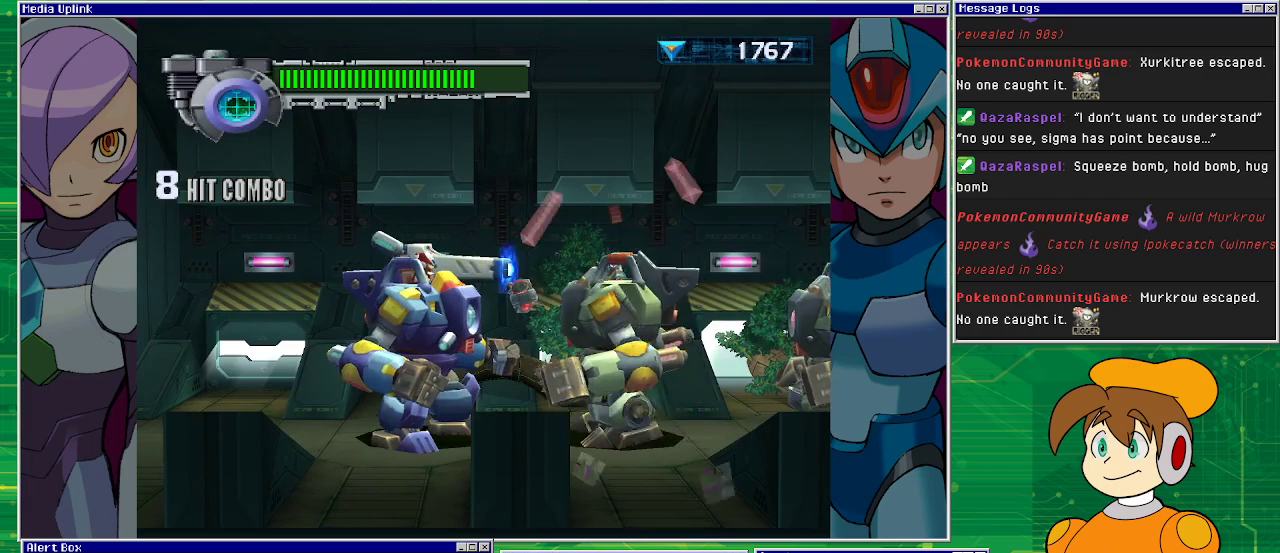
{"buttons": [], "left_stick": "center", "events": [[33, "TRIANGLE", "down"], [100, "TRIANGLE", "up"], [233, "TRIANGLE", "down"], [300, "TRIANGLE", "up"]]}
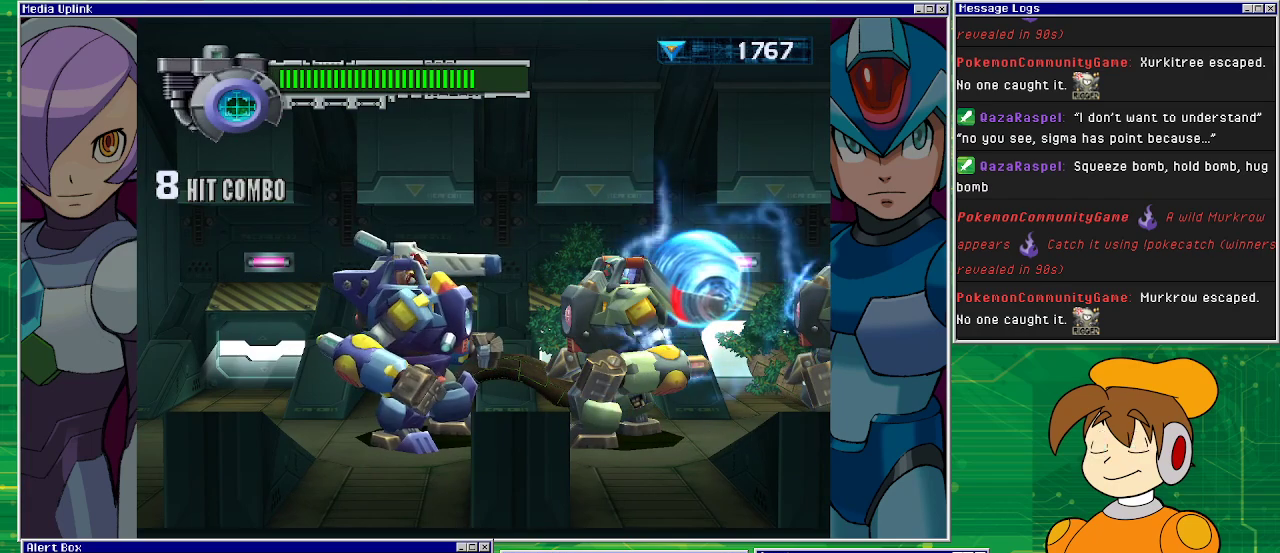
{"buttons": [], "left_stick": "center", "events": [[33, "SQUARE", "down"], [167, "SQUARE", "up"], [233, "SQUARE", "down"], [333, "SQUARE", "up"], [433, "SQUARE", "down"], [500, "SQUARE", "up"]]}
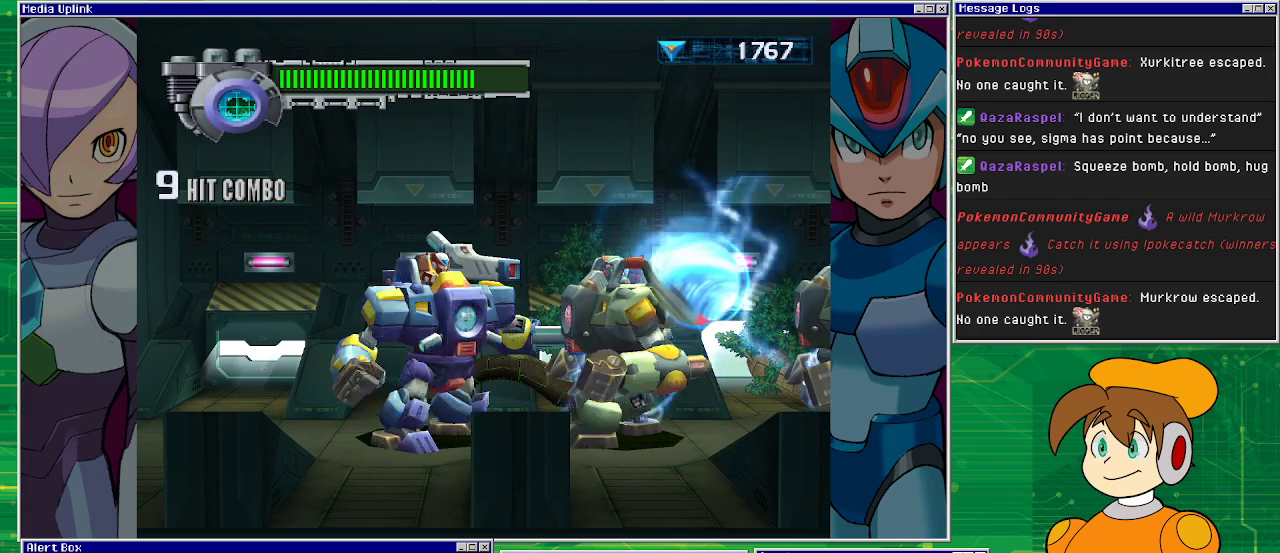
{"buttons": [], "left_stick": "center", "events": []}
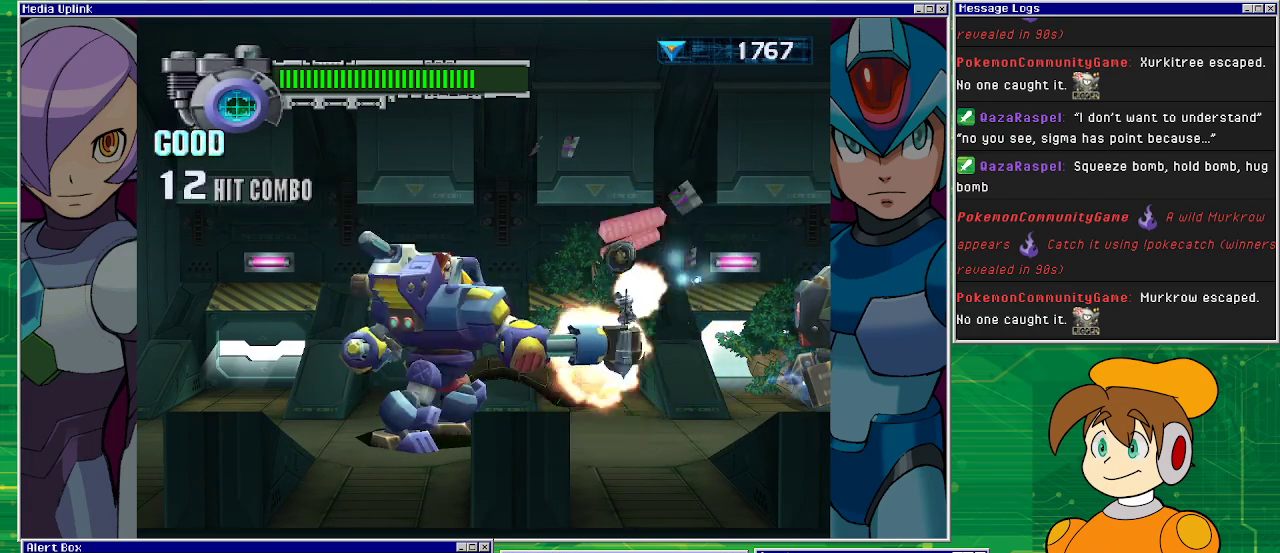
{"buttons": [], "left_stick": "center", "events": []}
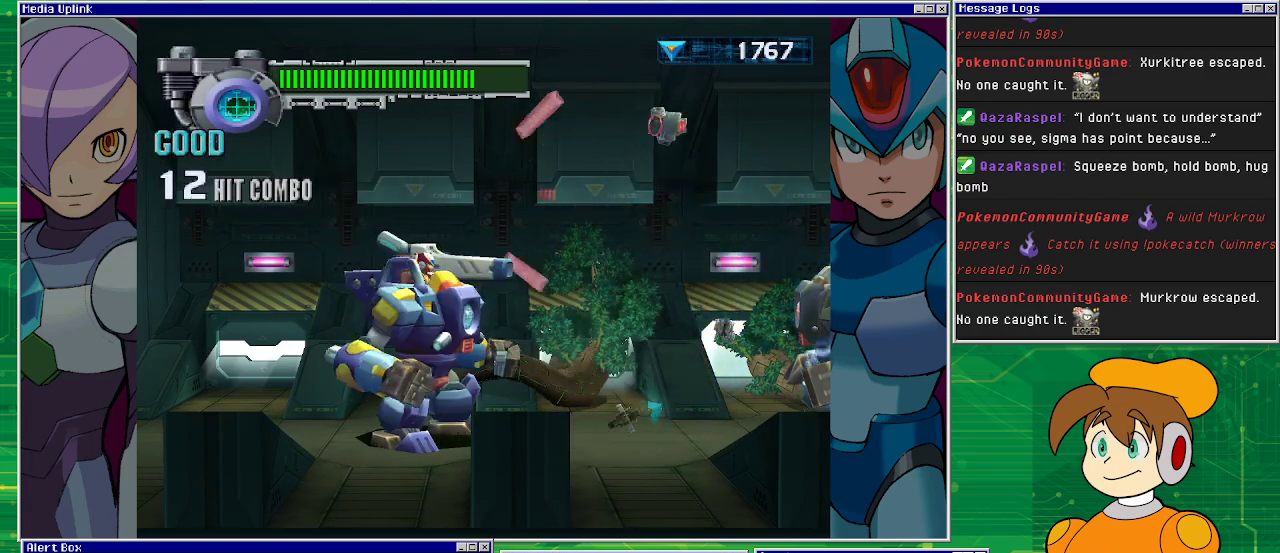
{"buttons": ["DPAD_RIGHT"], "left_stick": "center", "events": [[67, "DPAD_RIGHT", "down"]]}
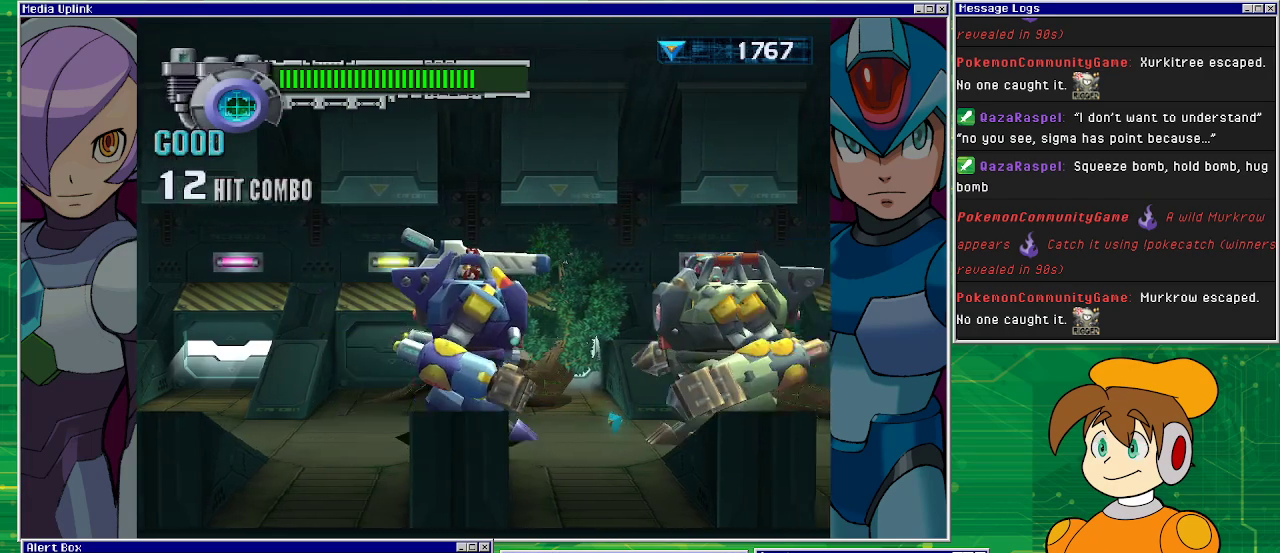
{"buttons": [], "left_stick": "center", "events": [[100, "DPAD_RIGHT", "up"], [100, "SQUARE", "down"], [433, "SQUARE", "up"]]}
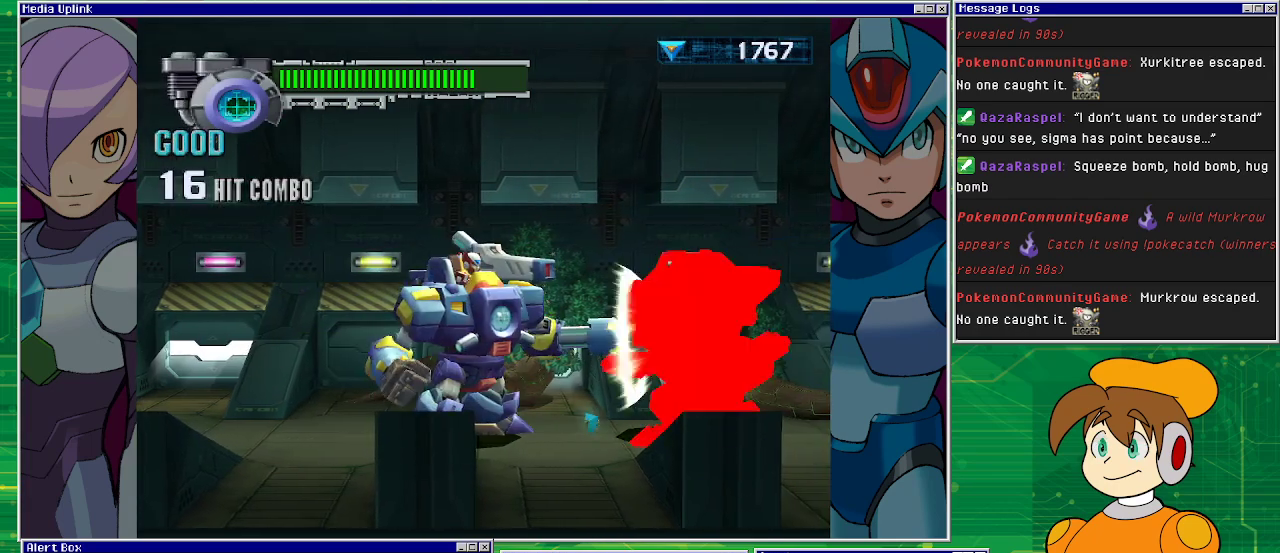
{"buttons": [], "left_stick": "center", "events": [[33, "SQUARE", "down"], [200, "SQUARE", "up"], [267, "SQUARE", "down"], [400, "SQUARE", "up"]]}
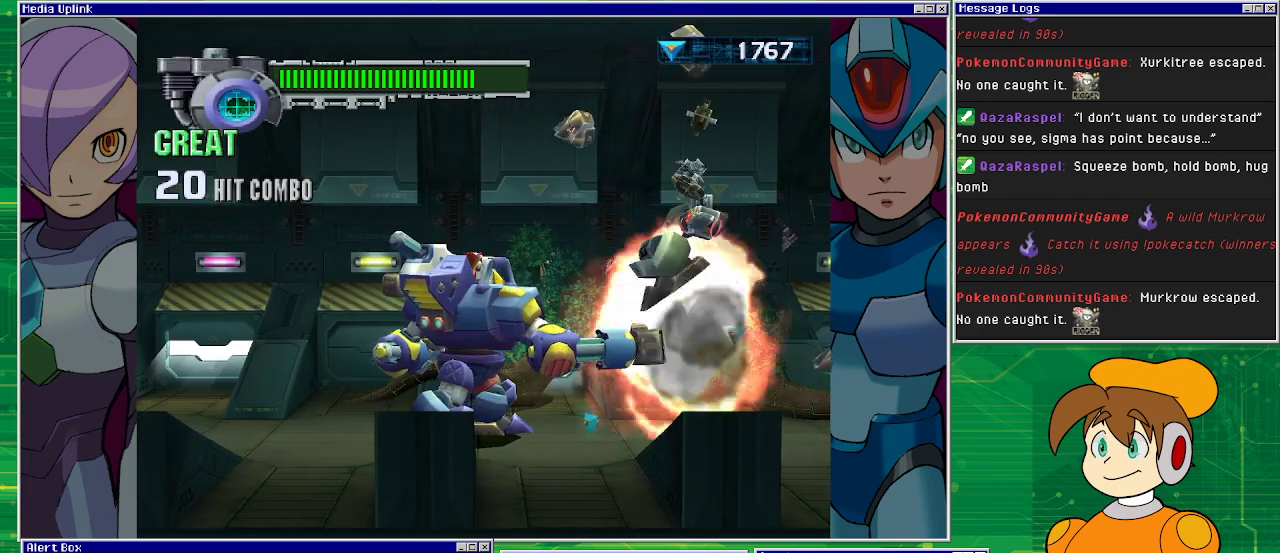
{"buttons": [], "left_stick": "center", "events": []}
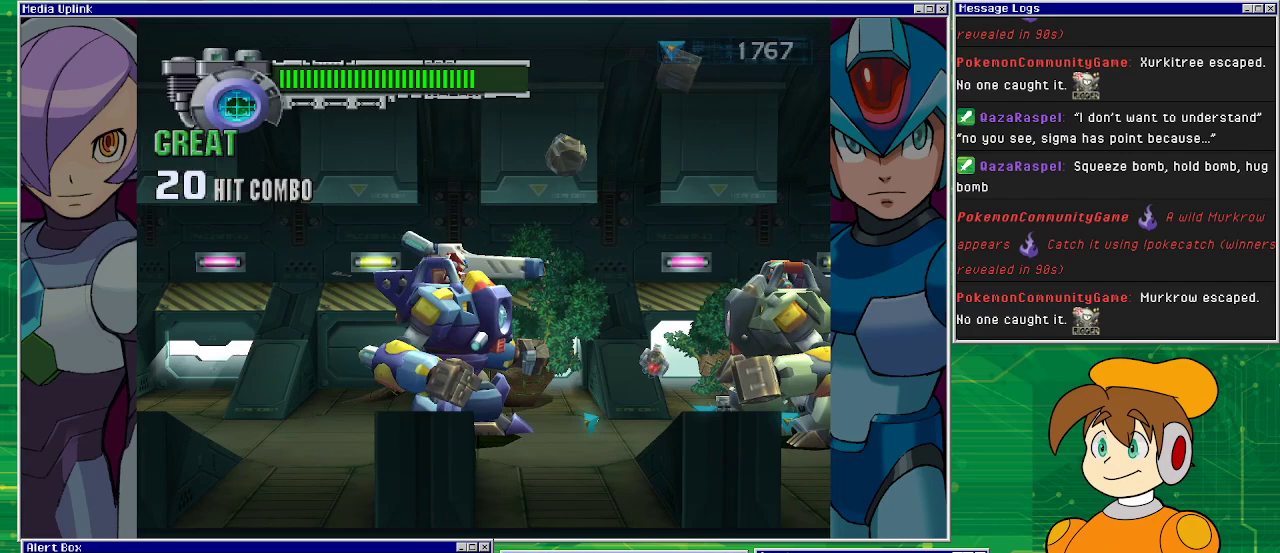
{"buttons": ["DPAD_RIGHT"], "left_stick": "center", "events": [[133, "TRIANGLE", "down"], [333, "TRIANGLE", "up"], [400, "DPAD_RIGHT", "down"]]}
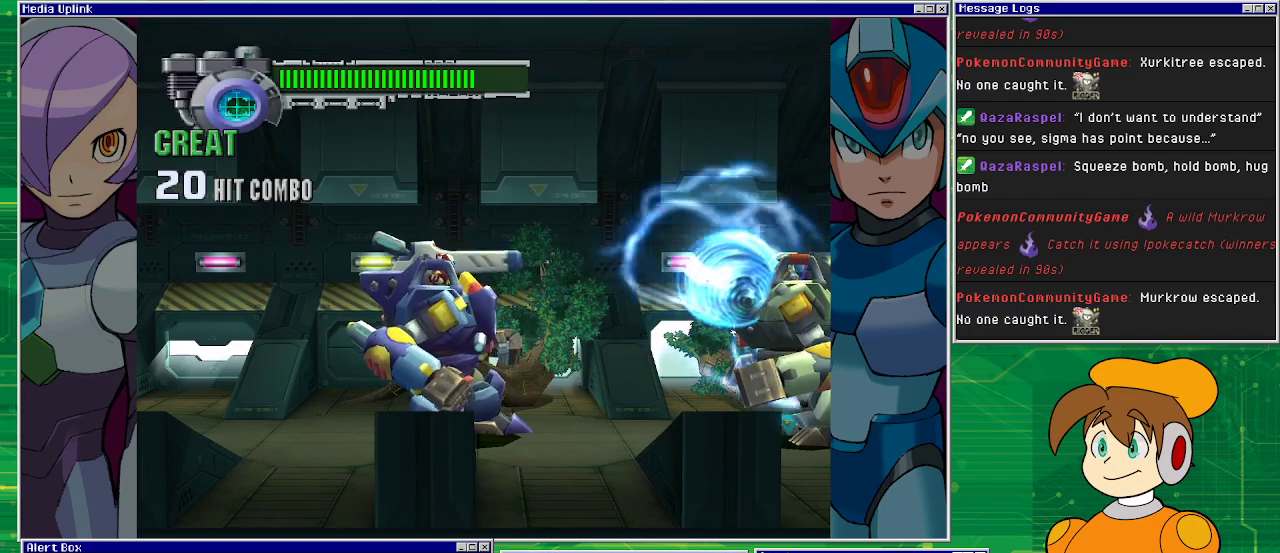
{"buttons": ["DPAD_RIGHT"], "left_stick": "center", "events": []}